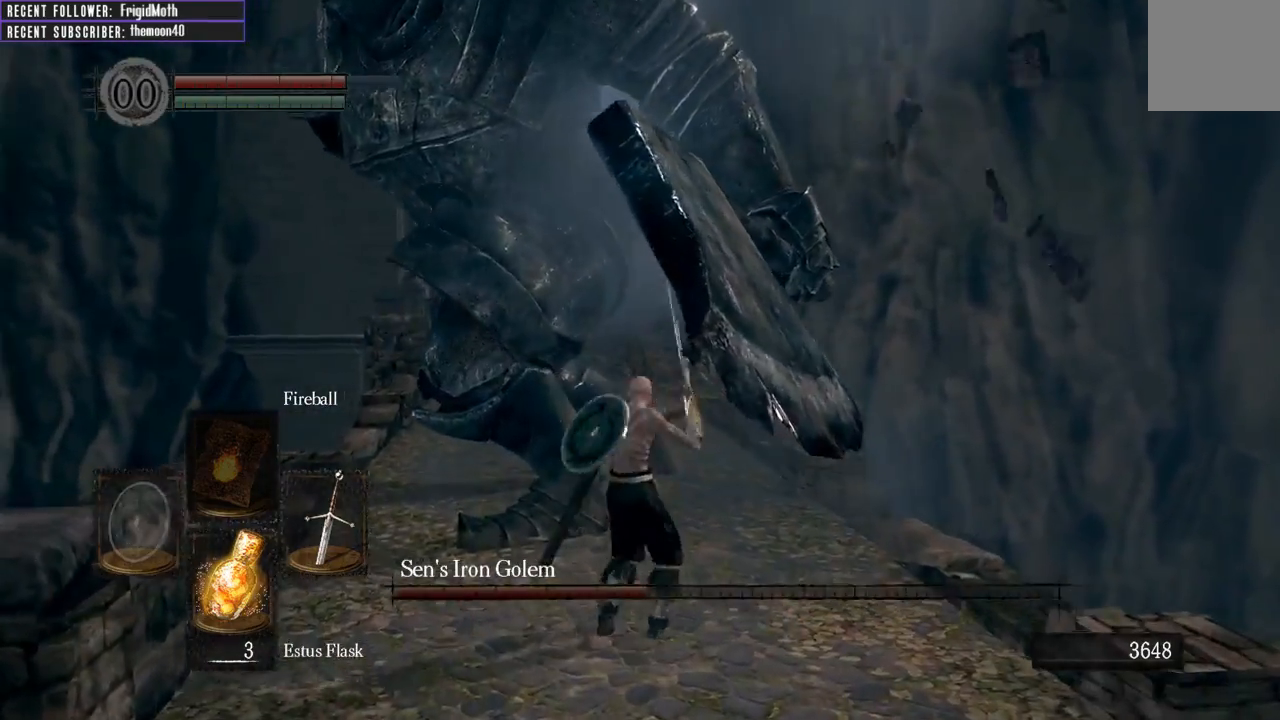
Gameplay with a controller (Xbox layout); each line is a JSON object with the inputs held at the frame after it. "events" lists button and stick changes between this image and that frame as [ms after this image, input, new state], when the widget could be followed in between. Not read: L3.
{"buttons": [], "left_stick": "up", "right_stick": "center", "events": []}
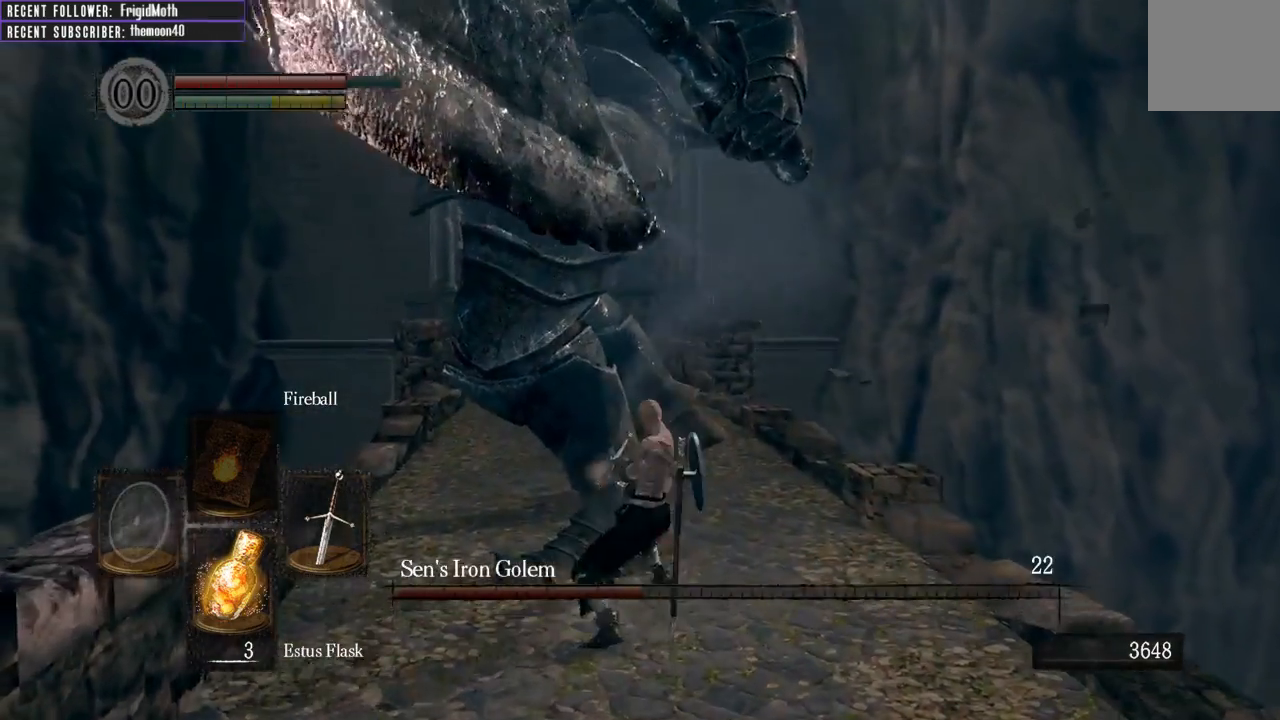
{"buttons": [], "left_stick": "down", "right_stick": "center", "events": [[83, "left_stick", "center"], [367, "left_stick", "down"]]}
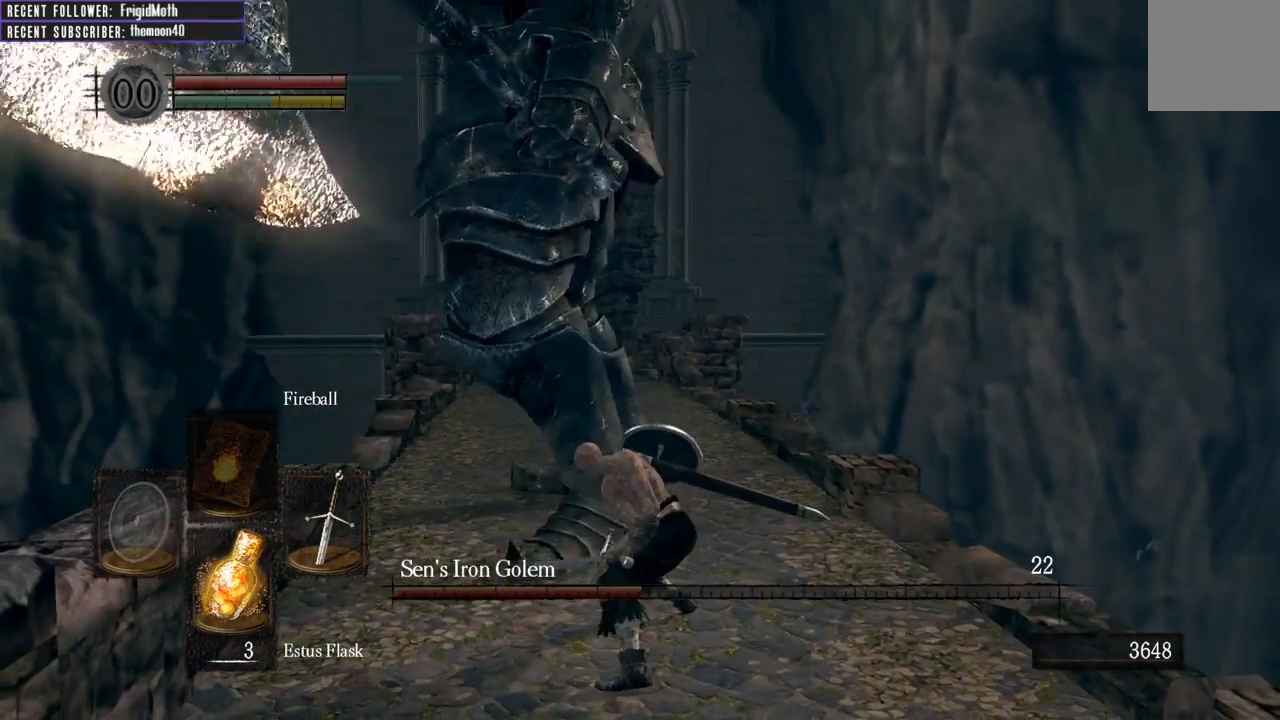
{"buttons": [], "left_stick": "up-left", "right_stick": "center", "events": [[33, "left_stick", "down-left"], [250, "left_stick", "left"], [433, "left_stick", "up-left"]]}
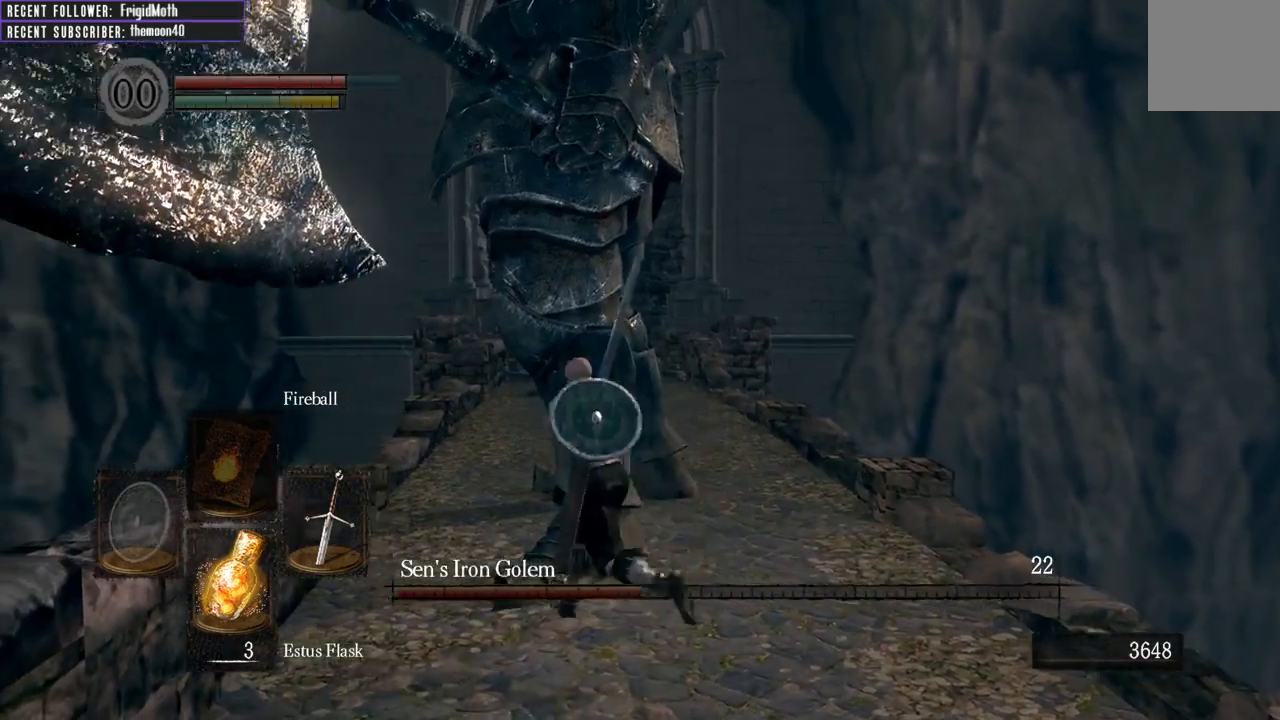
{"buttons": [], "left_stick": "up-right", "right_stick": "center", "events": [[100, "left_stick", "up"], [200, "left_stick", "up-right"]]}
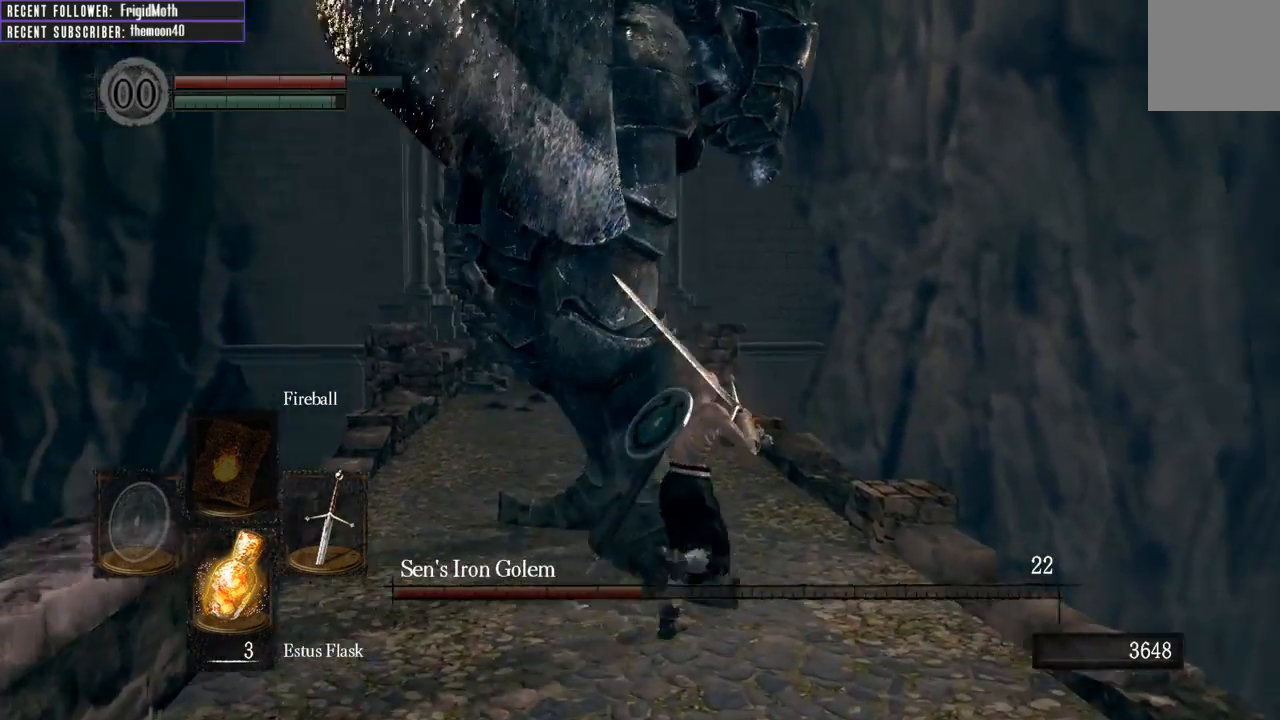
{"buttons": [], "left_stick": "left", "right_stick": "center", "events": [[17, "left_stick", "up"], [283, "left_stick", "left"]]}
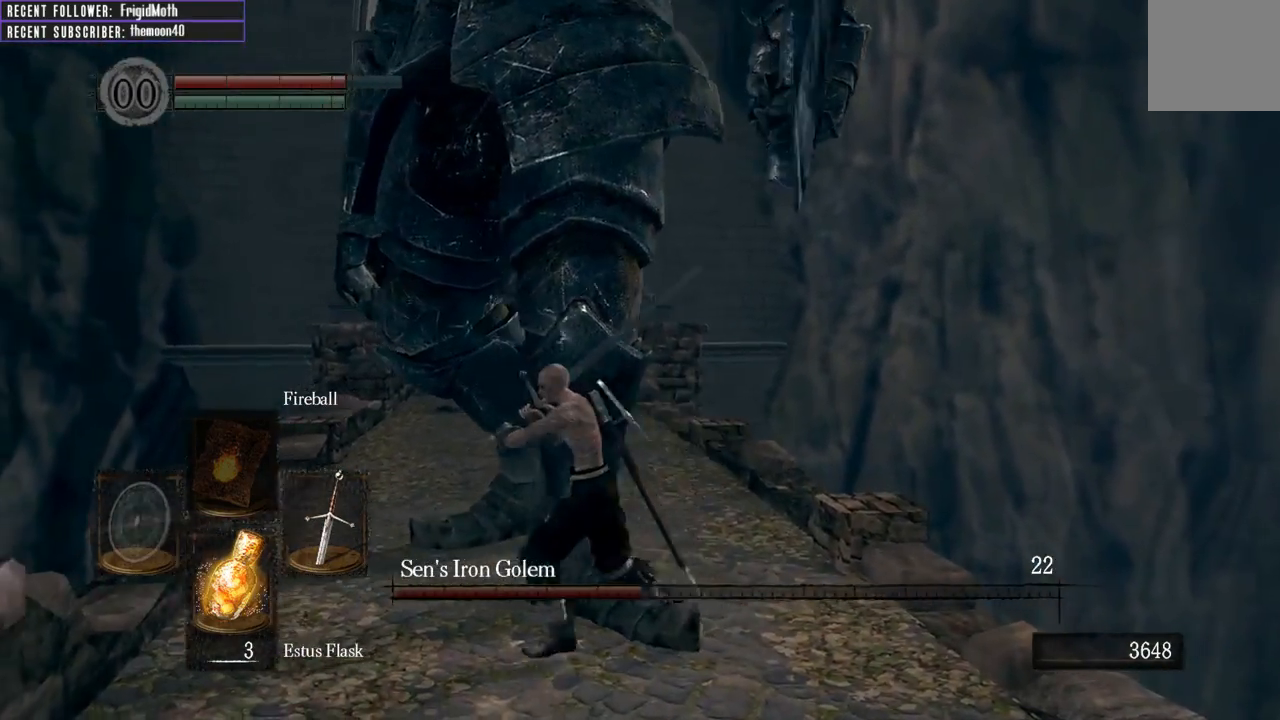
{"buttons": ["L1"], "left_stick": "up", "right_stick": "center", "events": [[167, "left_stick", "up"], [317, "L1", "down"]]}
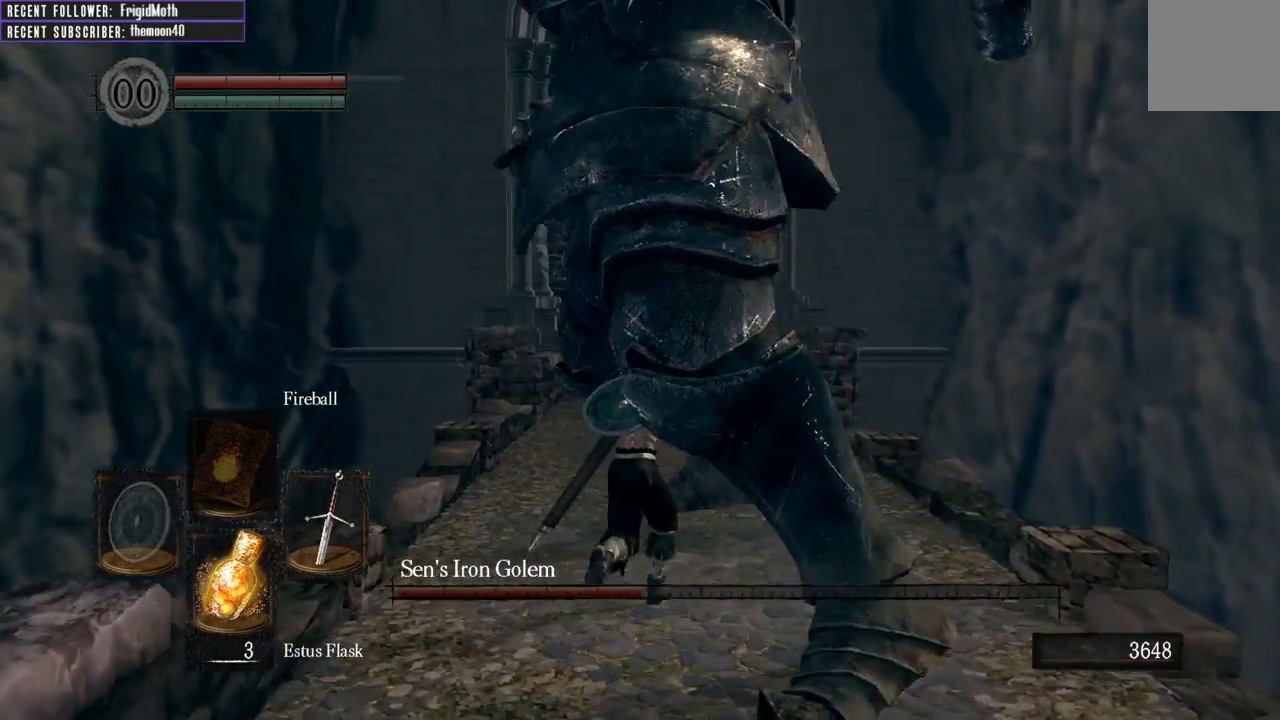
{"buttons": ["L1"], "left_stick": "up-right", "right_stick": "center", "events": [[133, "left_stick", "up-right"]]}
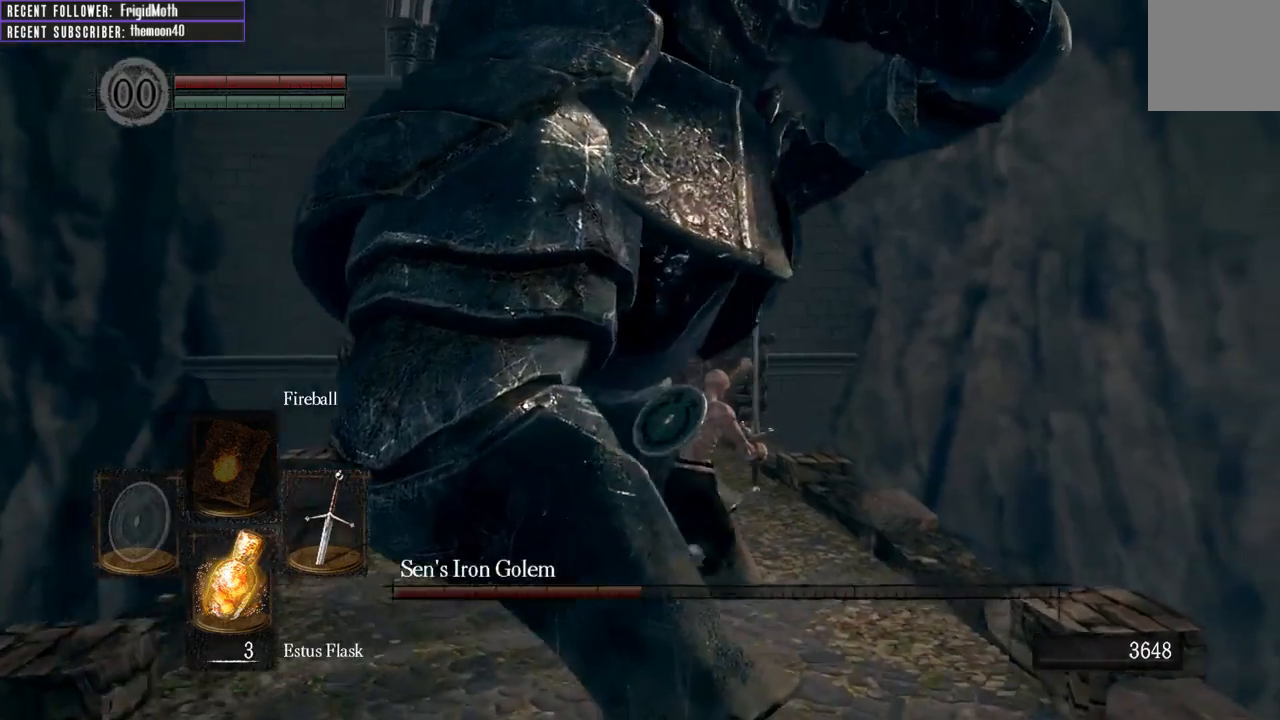
{"buttons": ["L1"], "left_stick": "up", "right_stick": "left", "events": [[250, "right_stick", "left"], [300, "left_stick", "up"]]}
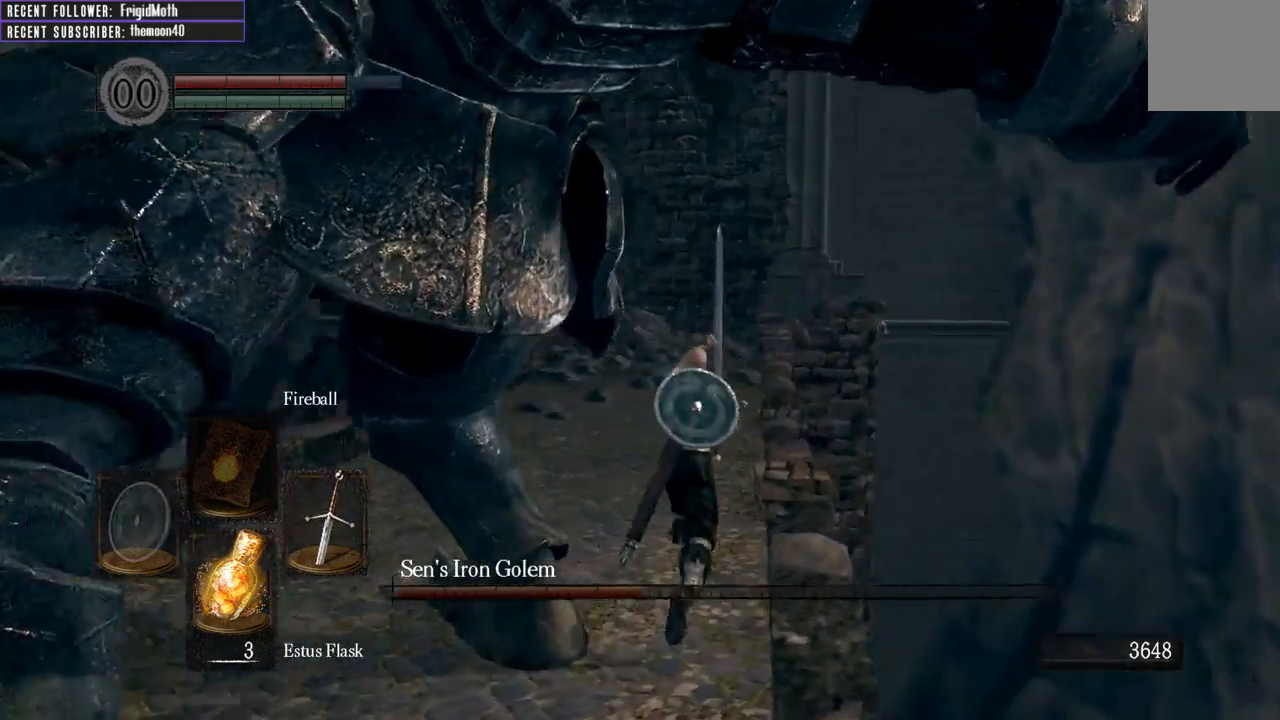
{"buttons": ["L1"], "left_stick": "up", "right_stick": "center", "events": [[167, "right_stick", "center"]]}
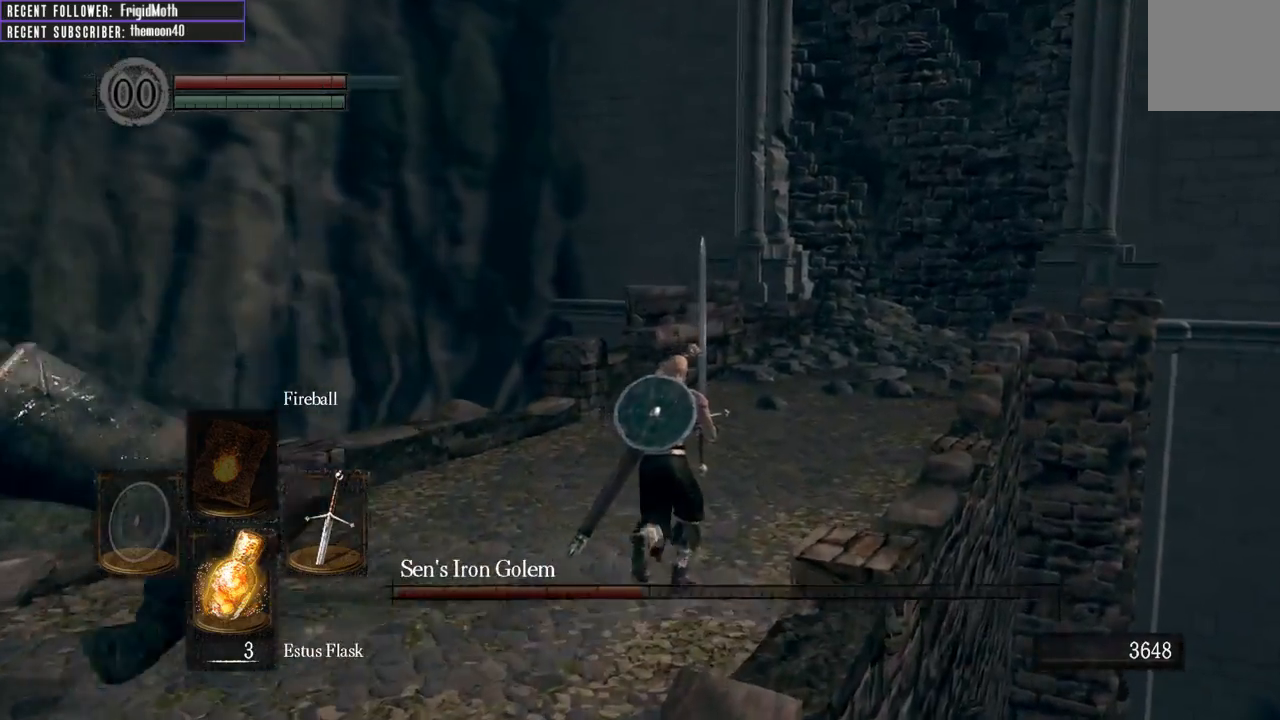
{"buttons": [], "left_stick": "up-left", "right_stick": "left", "events": [[33, "right_stick", "left"], [217, "L1", "up"], [233, "left_stick", "up-left"]]}
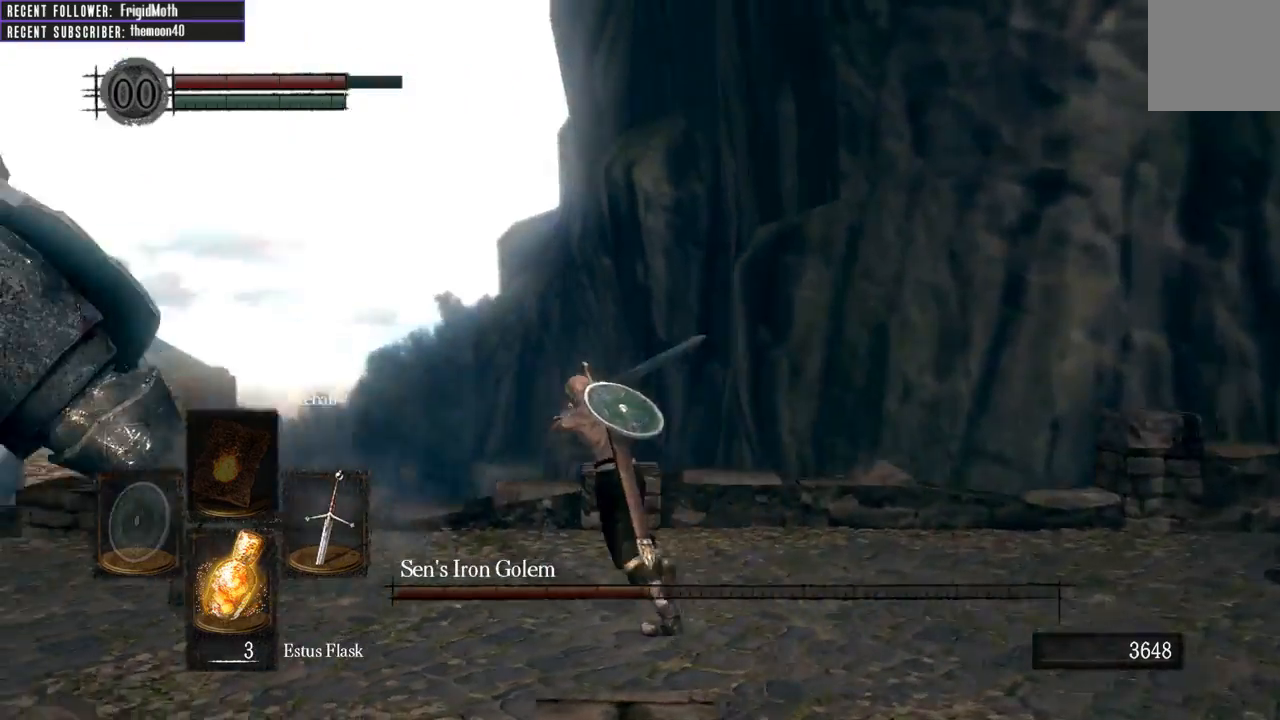
{"buttons": [], "left_stick": "up-left", "right_stick": "center", "events": [[83, "R1", "down"], [250, "R1", "up"], [300, "right_stick", "center"]]}
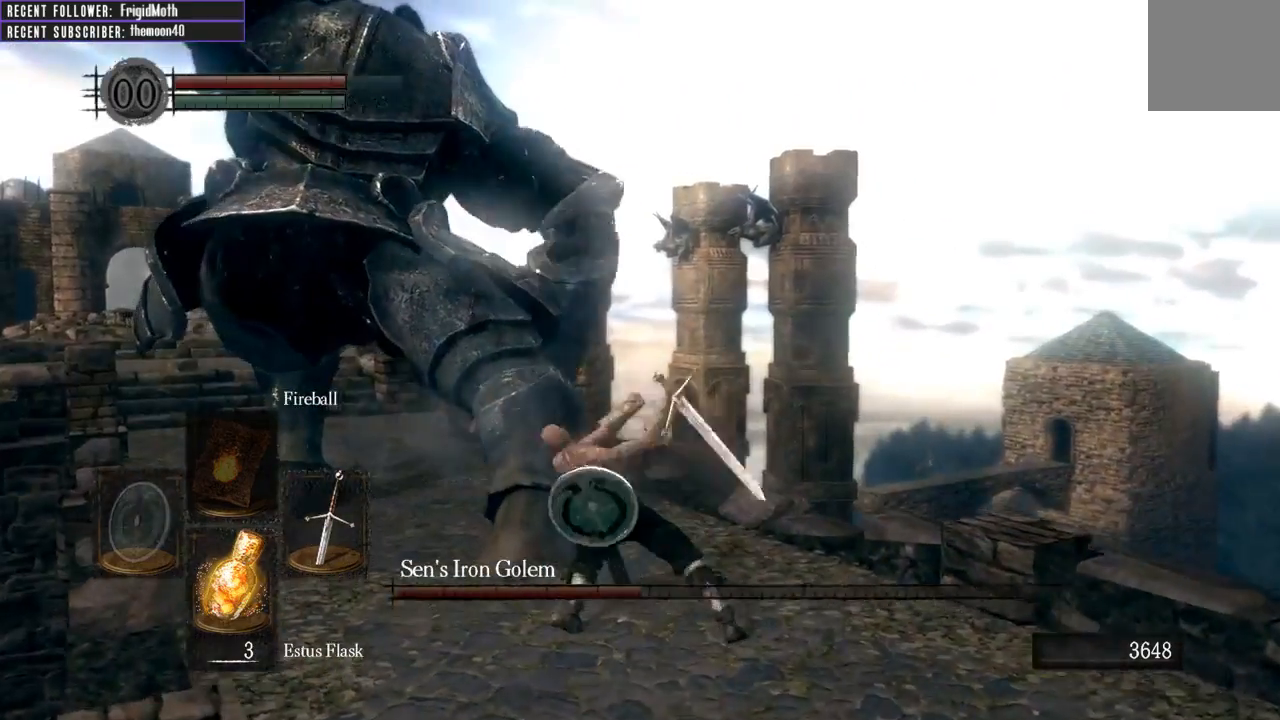
{"buttons": ["R1"], "left_stick": "up-left", "right_stick": "center", "events": [[217, "right_stick", "left"], [367, "R1", "down"], [367, "right_stick", "center"]]}
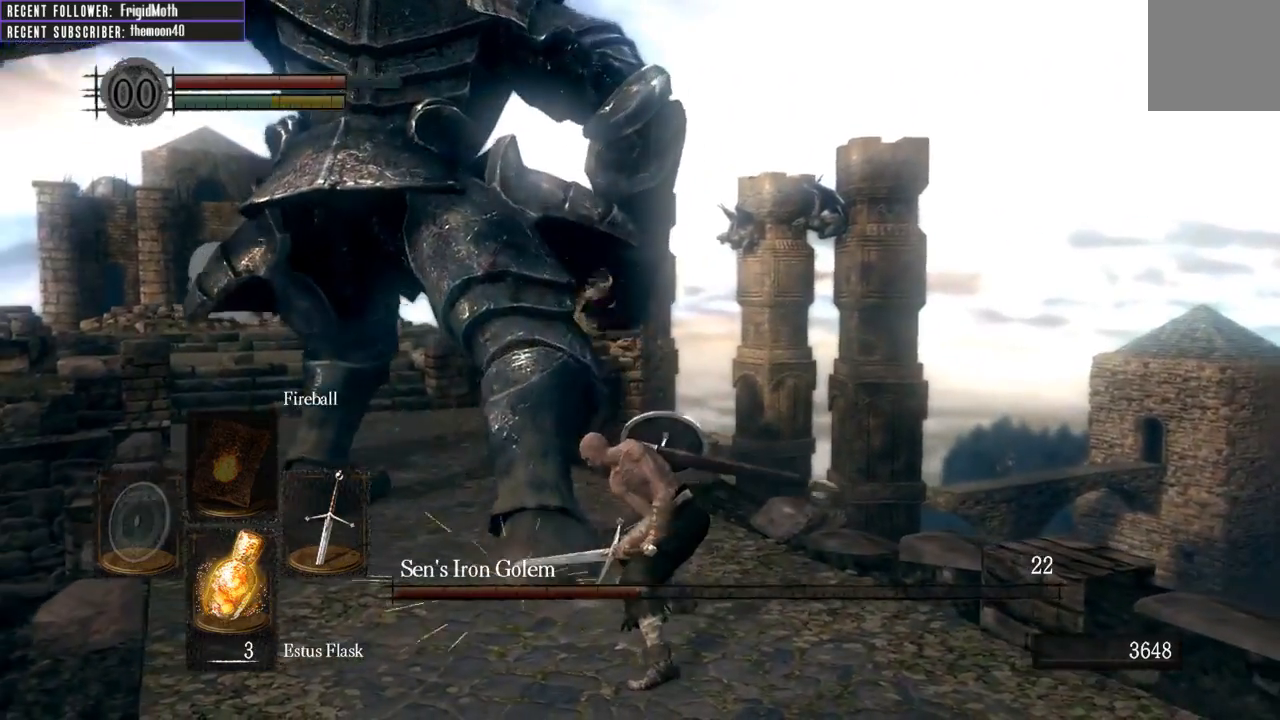
{"buttons": ["R1"], "left_stick": "up-left", "right_stick": "left", "events": [[17, "R1", "up"], [100, "R1", "down"], [200, "R1", "up"], [283, "R1", "down"], [383, "R1", "up"], [417, "right_stick", "left"], [483, "R1", "down"]]}
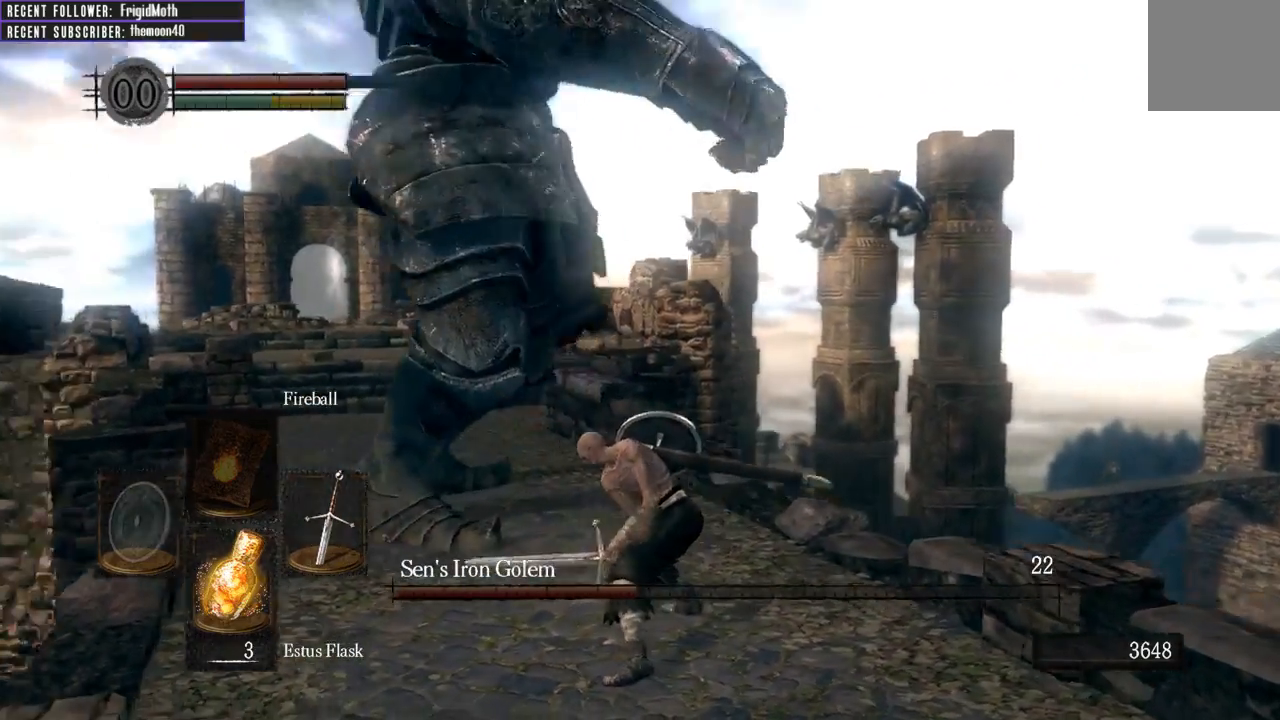
{"buttons": [], "left_stick": "up", "right_stick": "center", "events": [[83, "R1", "up"], [200, "right_stick", "center"], [283, "left_stick", "up"]]}
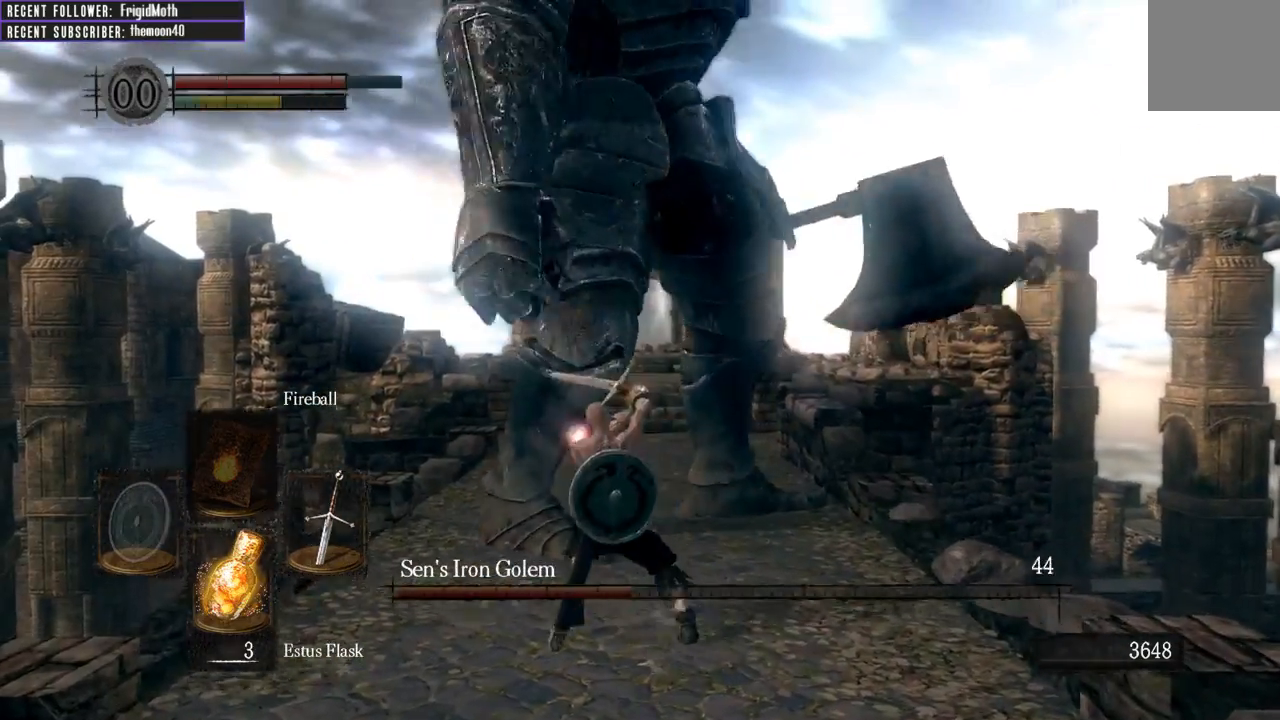
{"buttons": [], "left_stick": "up-right", "right_stick": "center", "events": [[183, "left_stick", "center"], [400, "left_stick", "down"], [500, "left_stick", "up-right"]]}
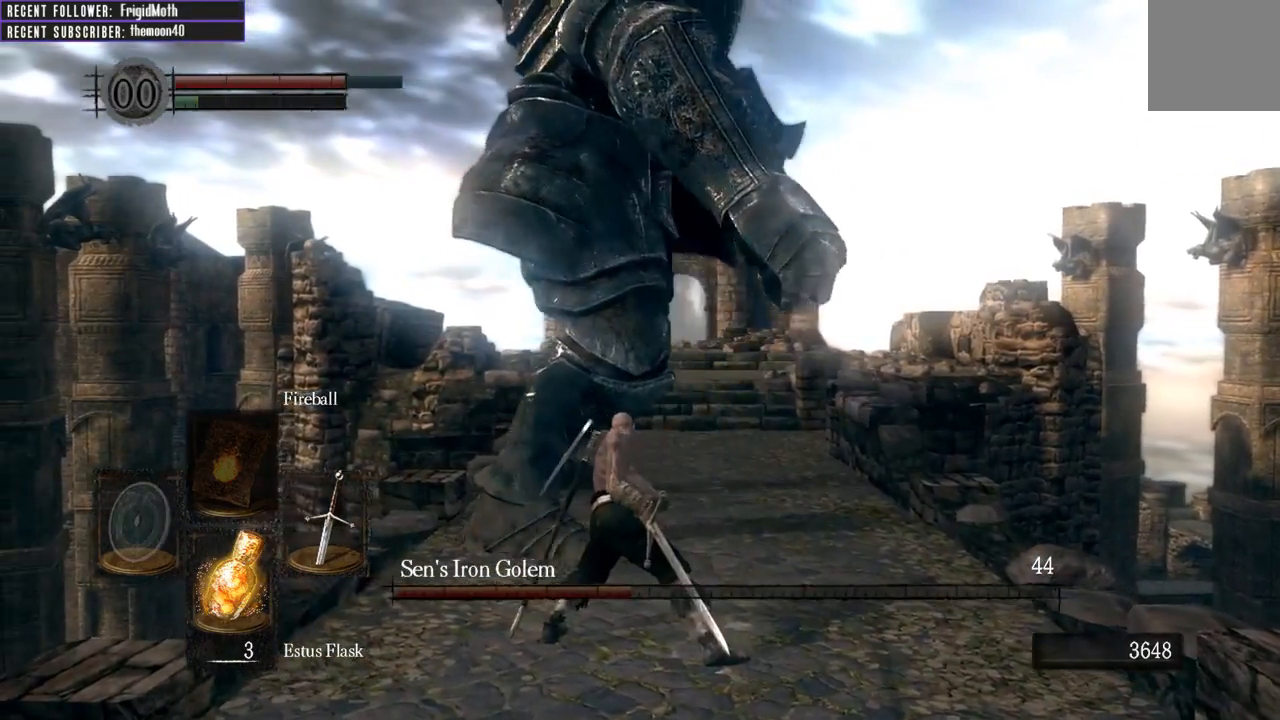
{"buttons": [], "left_stick": "up", "right_stick": "center", "events": [[17, "left_stick", "up"]]}
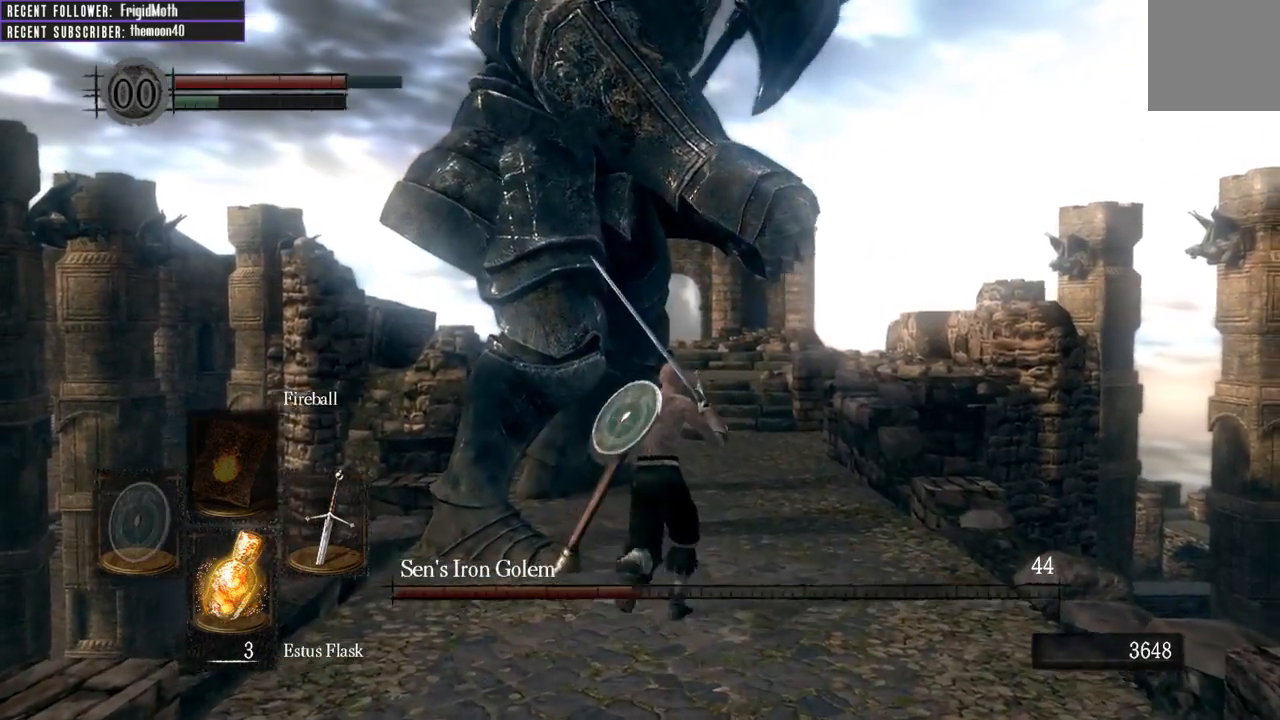
{"buttons": [], "left_stick": "up-left", "right_stick": "center", "events": [[500, "left_stick", "up-left"]]}
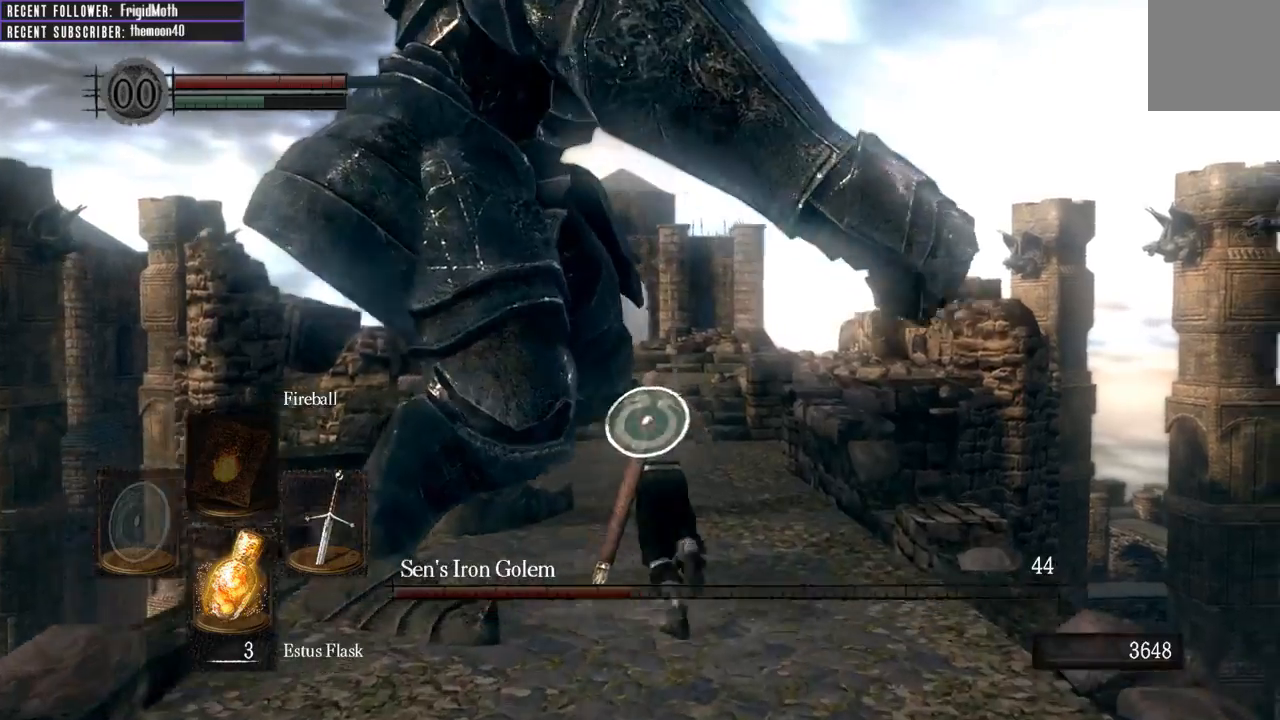
{"buttons": ["L1"], "left_stick": "up", "right_stick": "center", "events": [[167, "L1", "down"], [433, "left_stick", "up"]]}
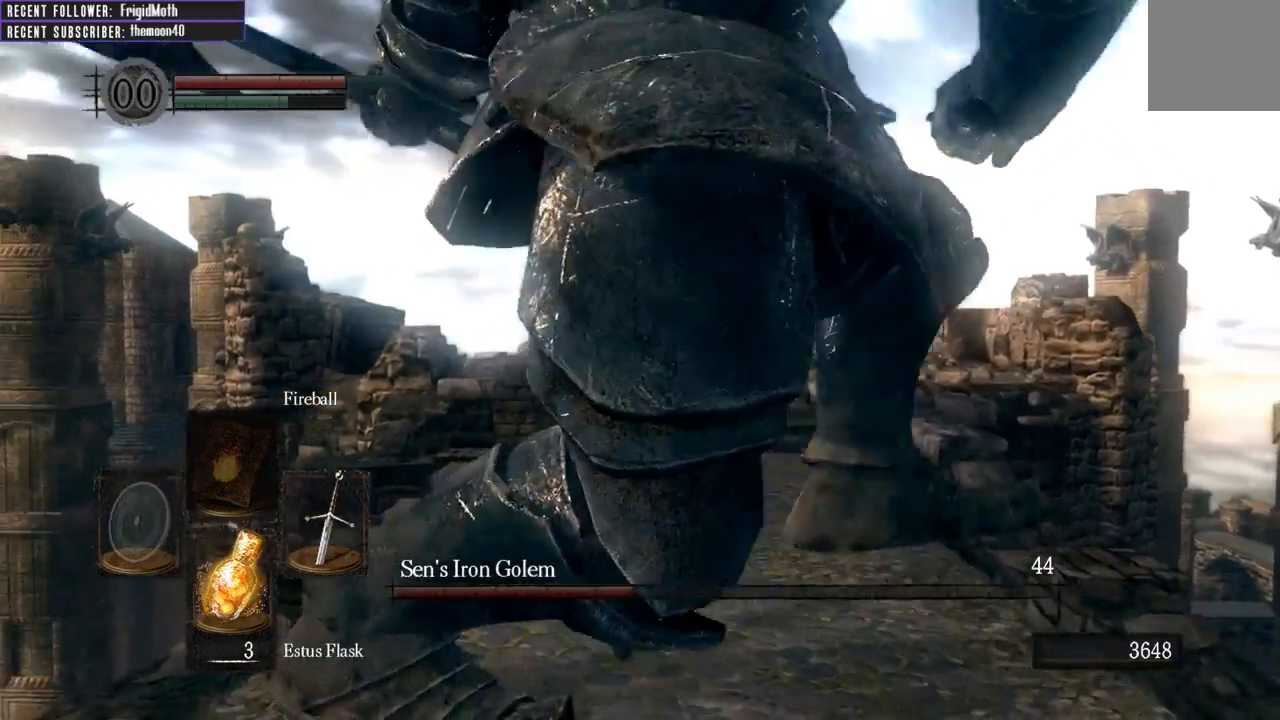
{"buttons": ["L1"], "left_stick": "up", "right_stick": "right", "events": [[233, "right_stick", "right"]]}
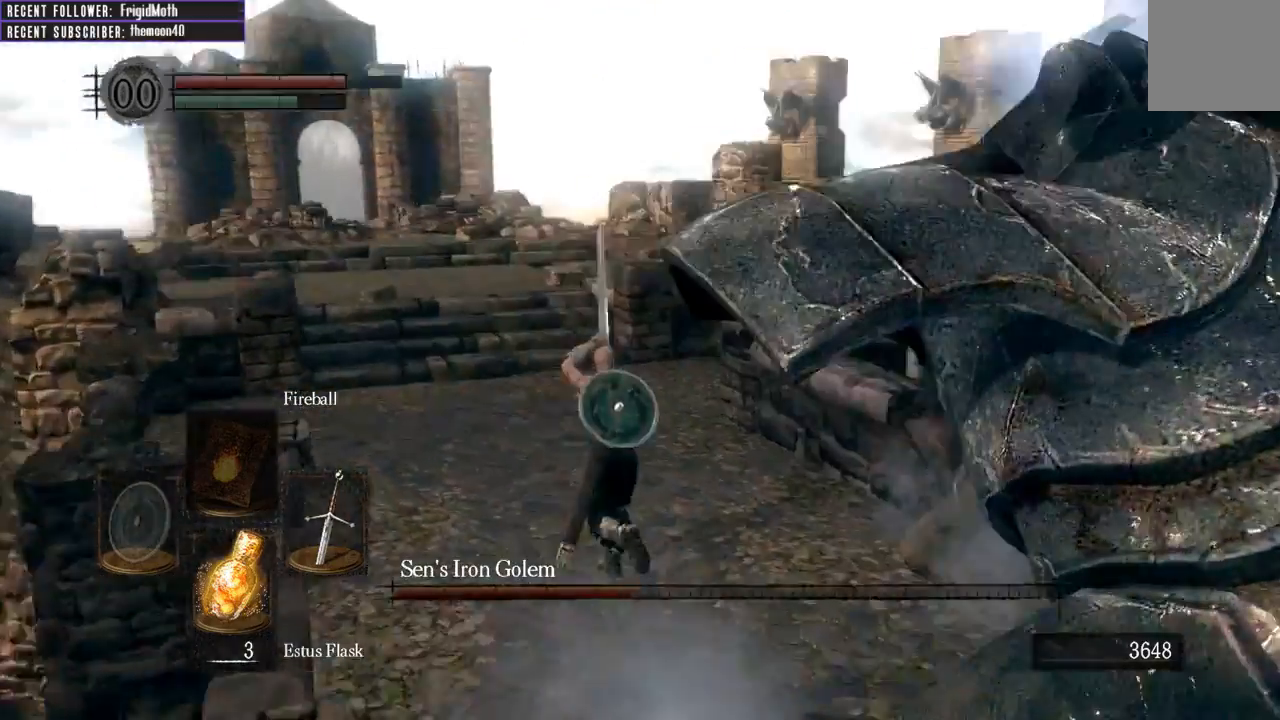
{"buttons": ["R1"], "left_stick": "up-right", "right_stick": "up-right", "events": [[17, "L1", "up"], [133, "left_stick", "down-right"], [383, "left_stick", "up-right"], [417, "R1", "down"], [483, "right_stick", "up-right"]]}
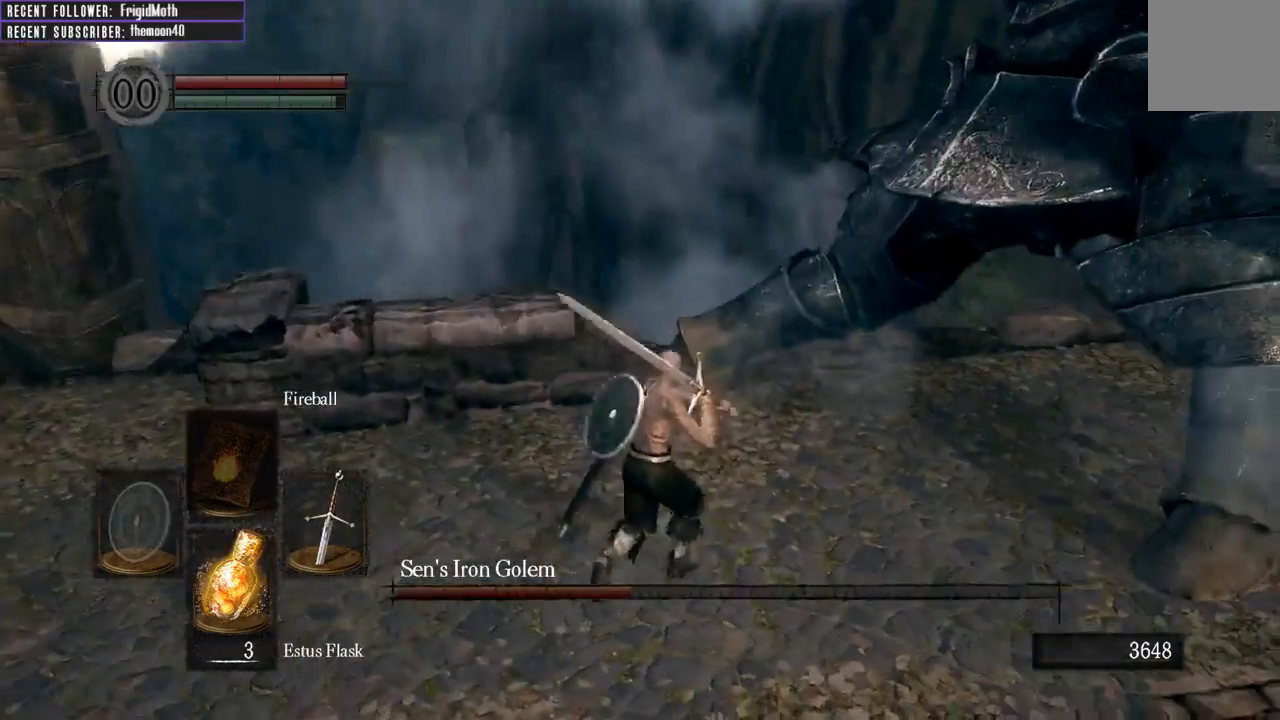
{"buttons": [], "left_stick": "up", "right_stick": "center", "events": [[33, "right_stick", "center"], [50, "R1", "up"], [167, "right_stick", "right"], [417, "left_stick", "up"], [450, "right_stick", "center"]]}
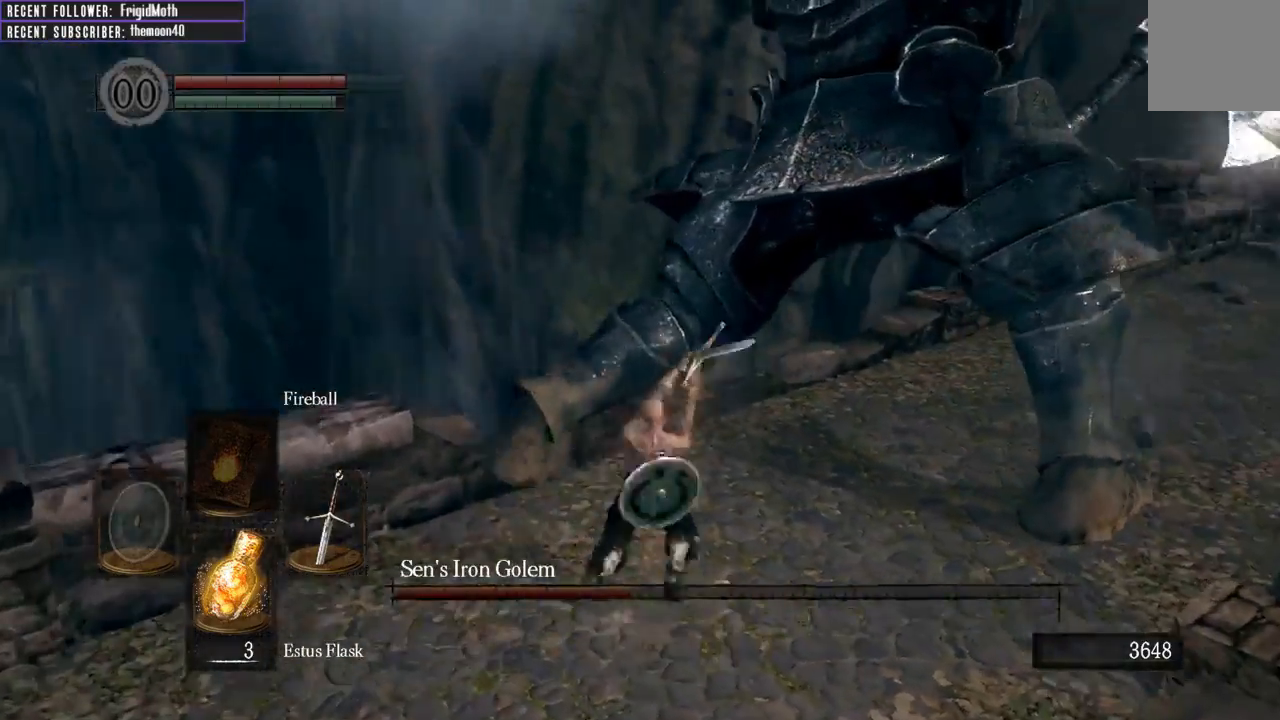
{"buttons": ["R1"], "left_stick": "up-right", "right_stick": "right", "events": [[267, "R1", "down"], [367, "right_stick", "right"], [417, "left_stick", "up-right"]]}
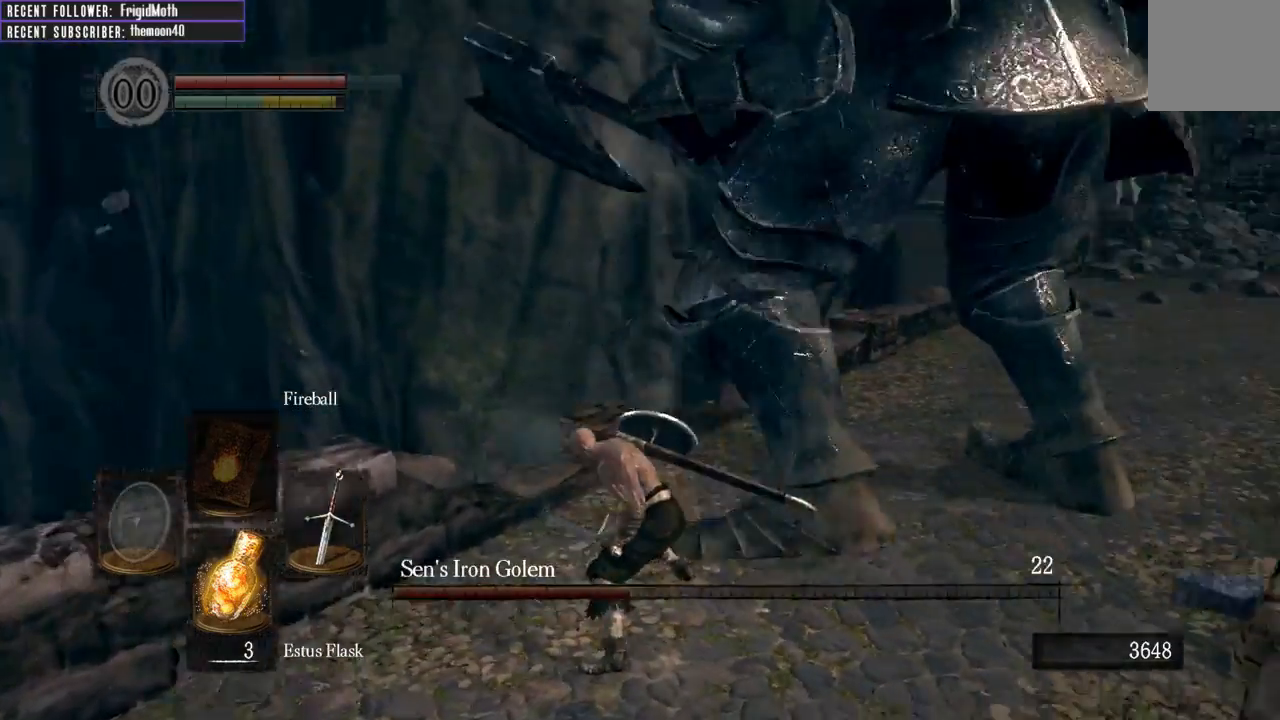
{"buttons": [], "left_stick": "up", "right_stick": "center", "events": [[17, "R1", "up"], [417, "right_stick", "center"], [467, "left_stick", "up"]]}
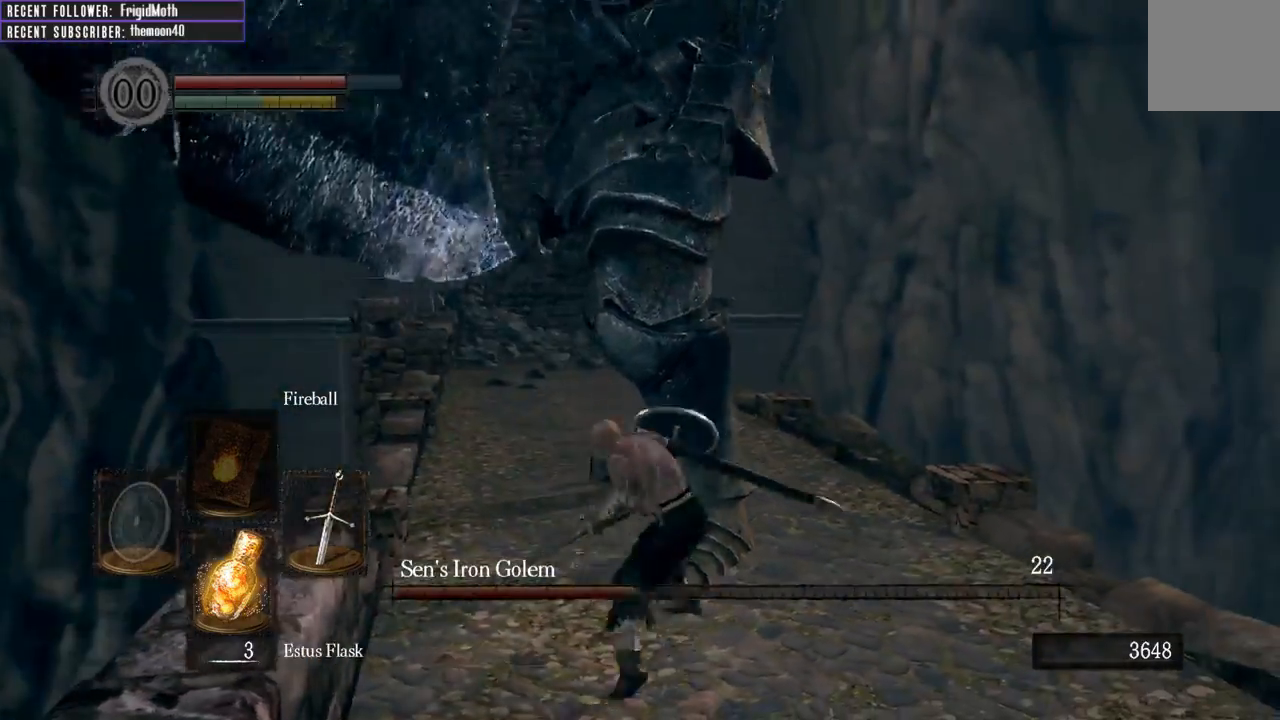
{"buttons": [], "left_stick": "down-right", "right_stick": "center", "events": [[367, "left_stick", "right"], [450, "left_stick", "down-right"]]}
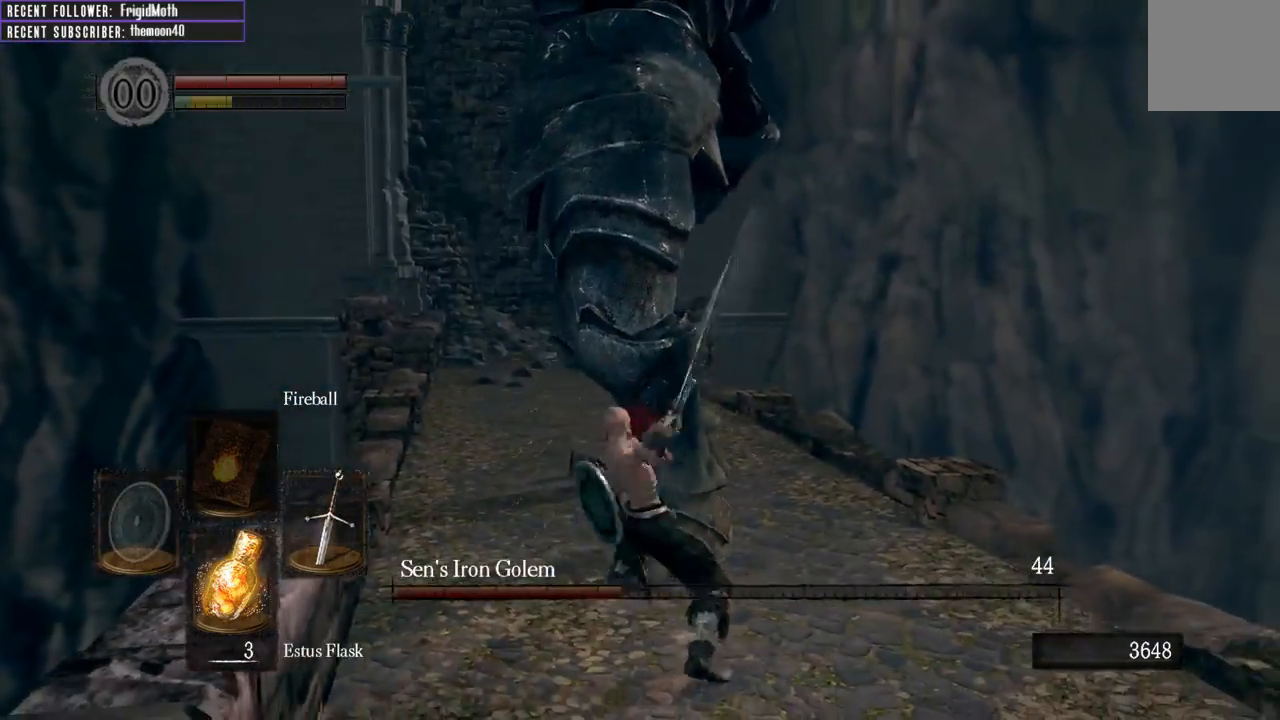
{"buttons": [], "left_stick": "down-right", "right_stick": "center", "events": [[350, "B", "down"], [383, "B", "up"]]}
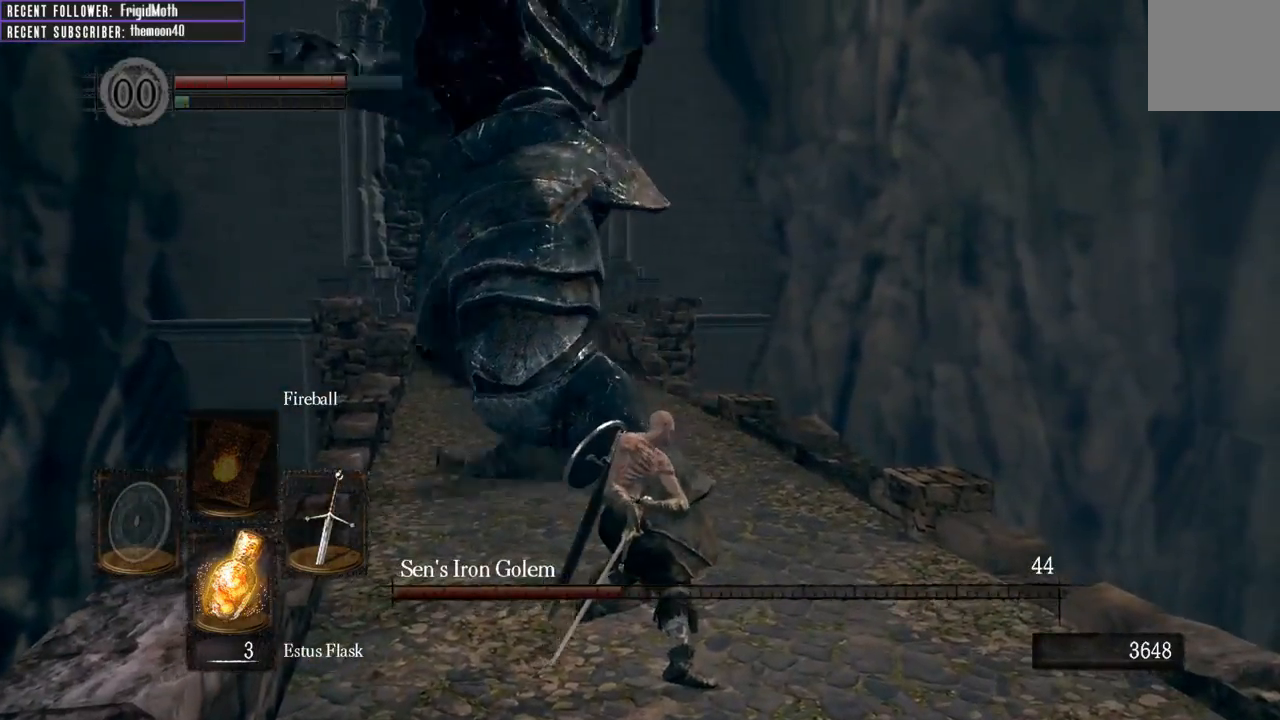
{"buttons": [], "left_stick": "down-right", "right_stick": "center", "events": [[33, "B", "down"], [117, "B", "up"], [150, "B", "down"], [250, "B", "up"]]}
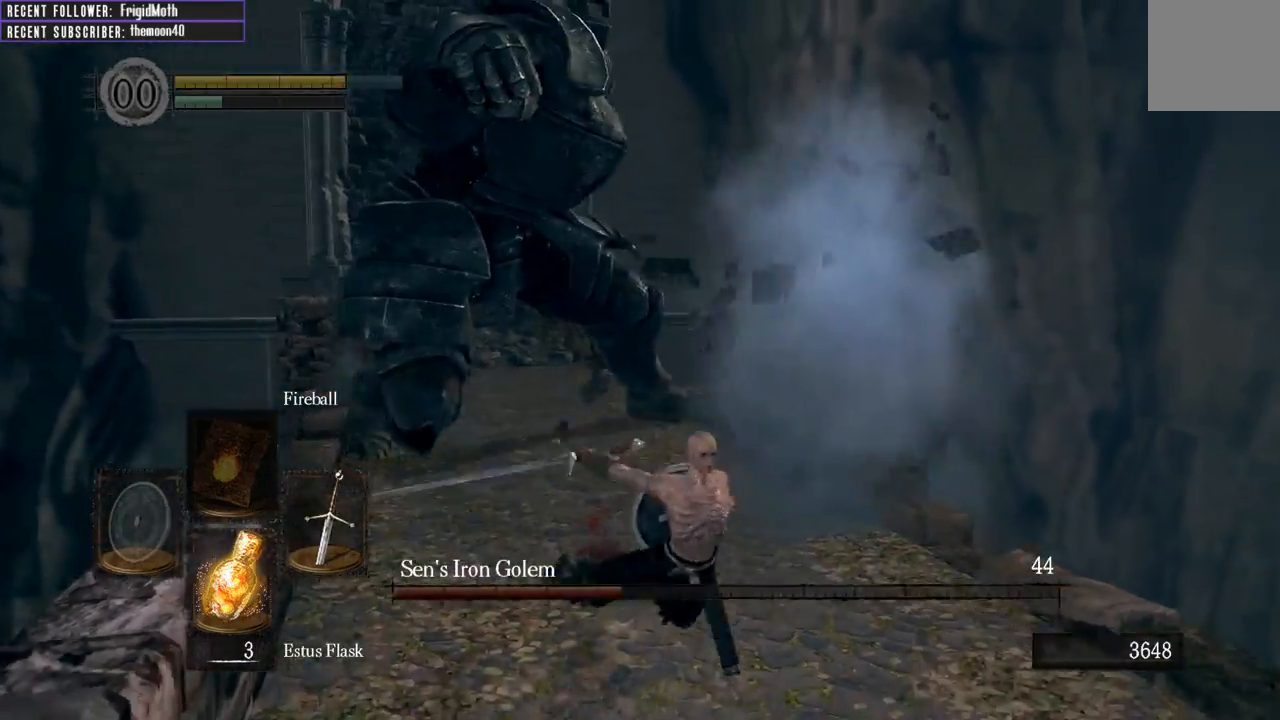
{"buttons": [], "left_stick": "center", "right_stick": "up-left", "events": [[83, "left_stick", "down"], [417, "right_stick", "left"], [433, "left_stick", "center"], [500, "right_stick", "up-left"]]}
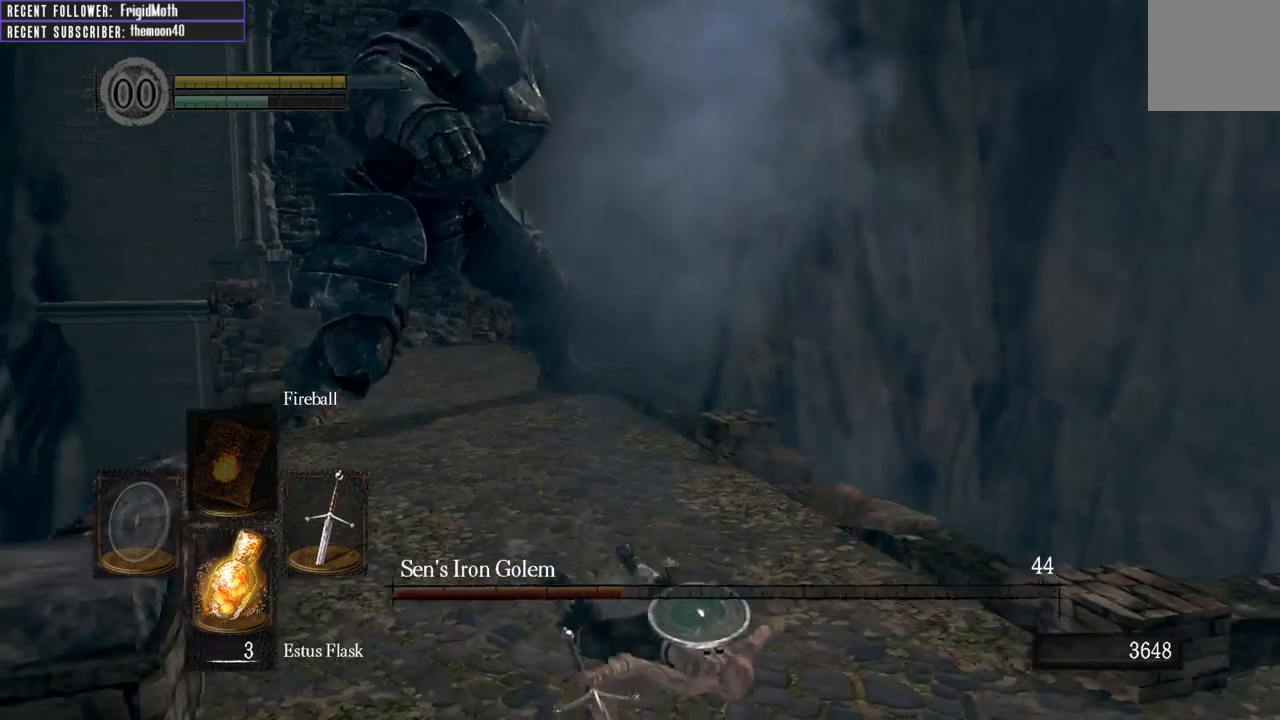
{"buttons": [], "left_stick": "down", "right_stick": "center", "events": [[100, "right_stick", "center"], [250, "left_stick", "down"]]}
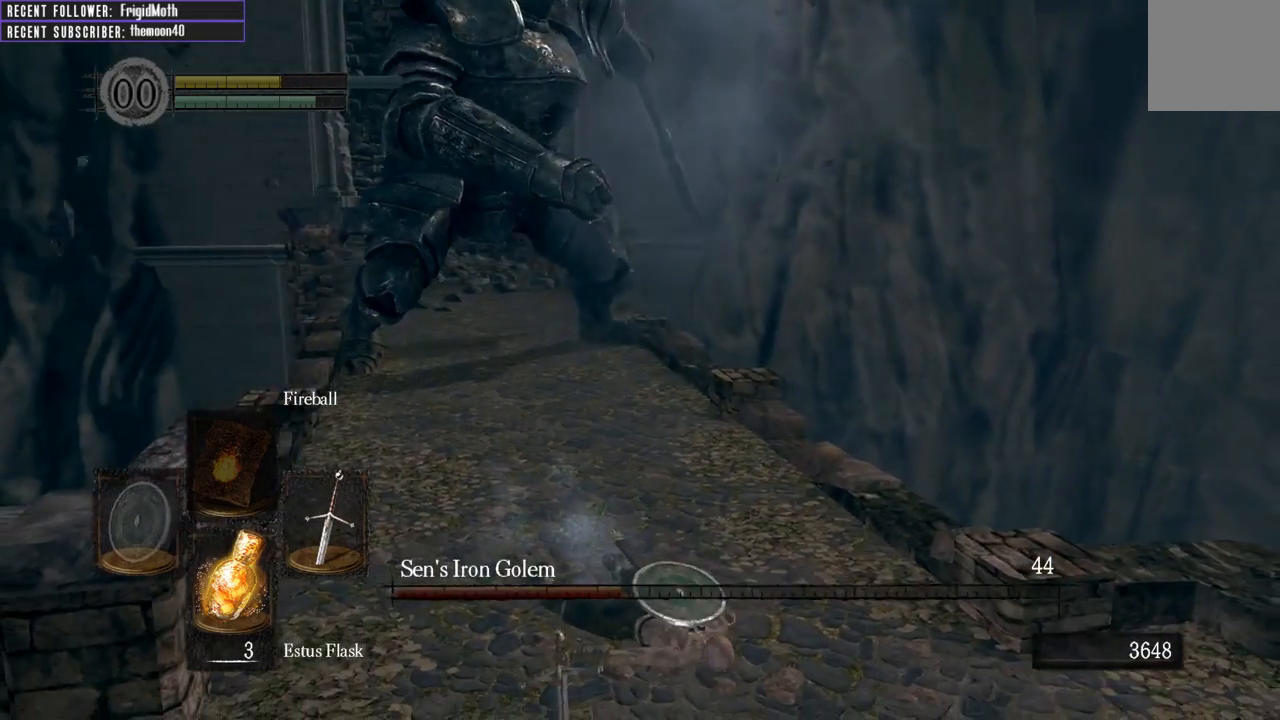
{"buttons": [], "left_stick": "down", "right_stick": "center", "events": [[183, "right_stick", "left"], [350, "right_stick", "center"]]}
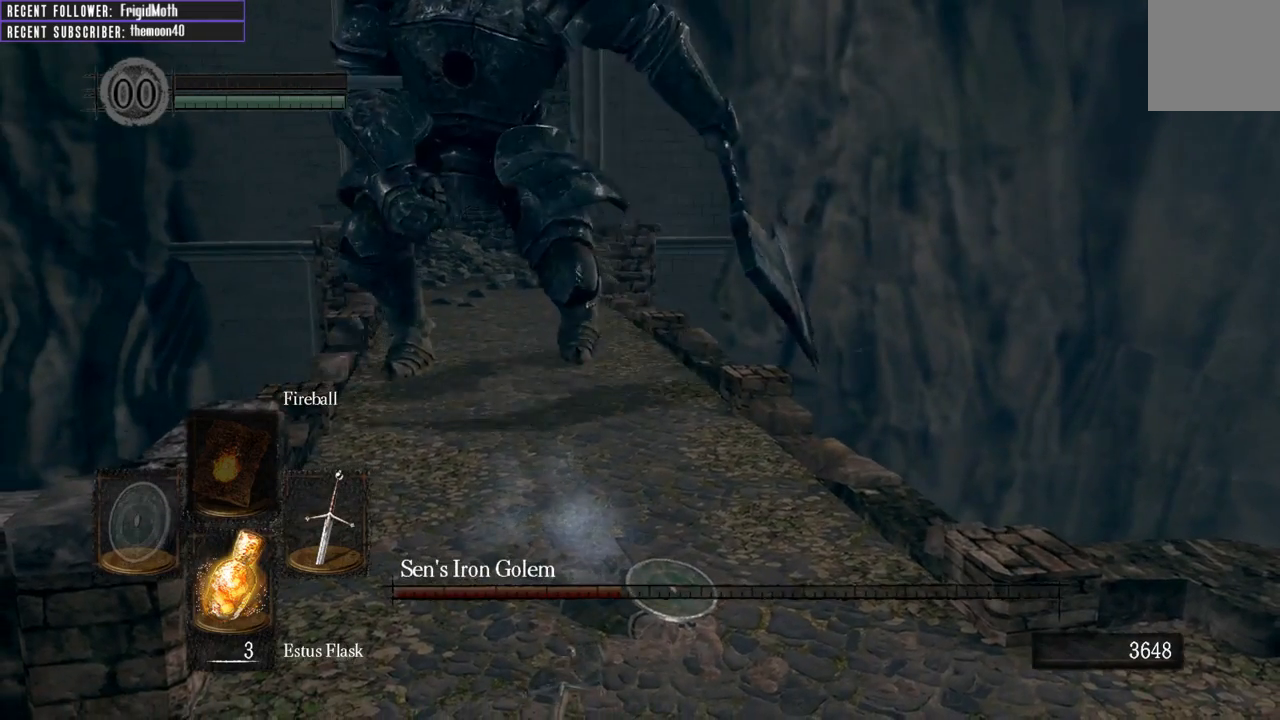
{"buttons": [], "left_stick": "center", "right_stick": "center", "events": [[300, "left_stick", "center"]]}